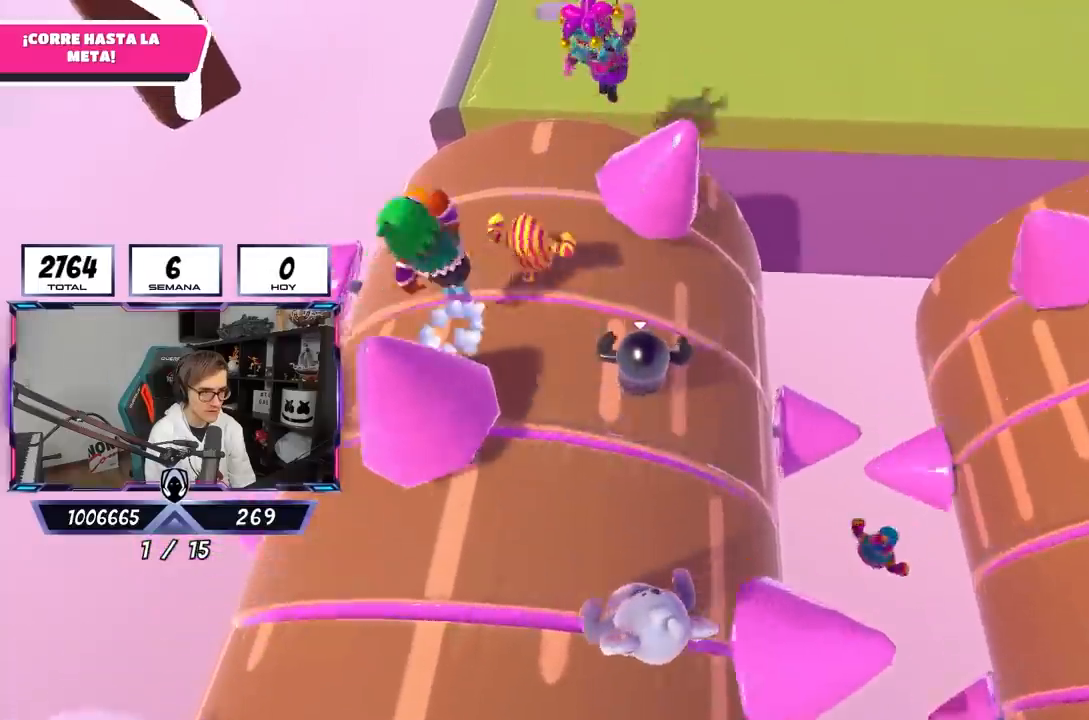
Gameplay with a controller (PlayStation layout); each line is a JSON object with the inputs held at the frame after it. "events" lists button and stick changes between this image and that frame as [ms after this image, input, new state], when the widget could be followed in between.
{"buttons": [], "left_stick": "up", "right_stick": "center", "events": [[150, "right_stick", "center"]]}
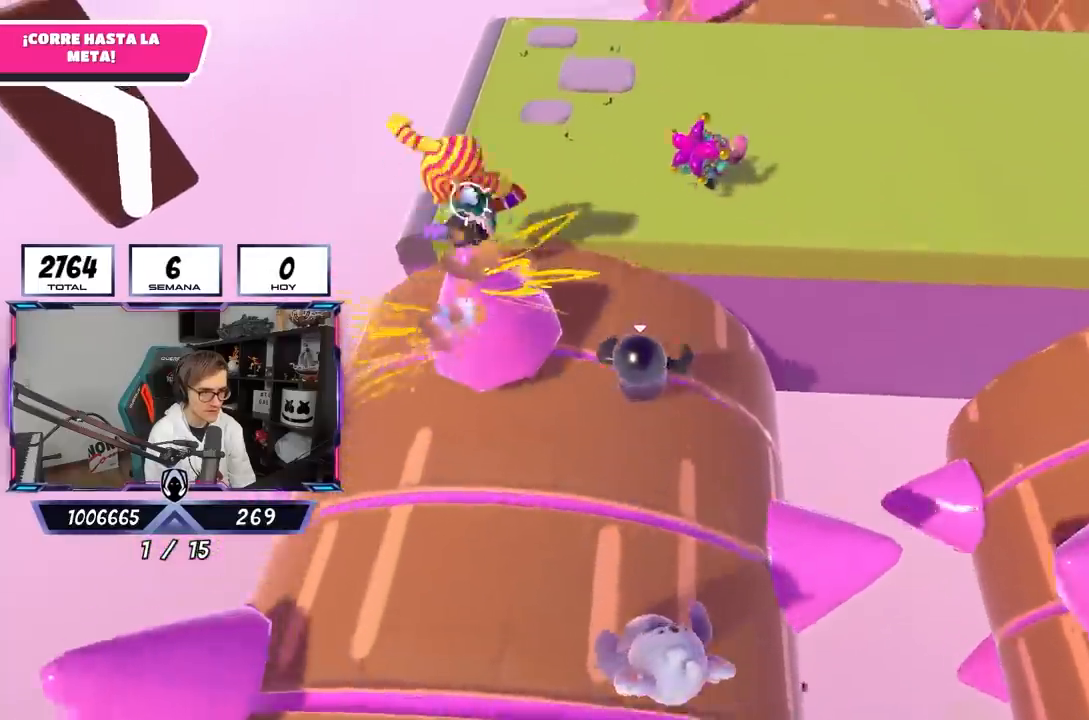
{"buttons": [], "left_stick": "up-right", "right_stick": "center", "events": [[50, "left_stick", "up-right"], [183, "CROSS", "down"], [417, "CROSS", "up"]]}
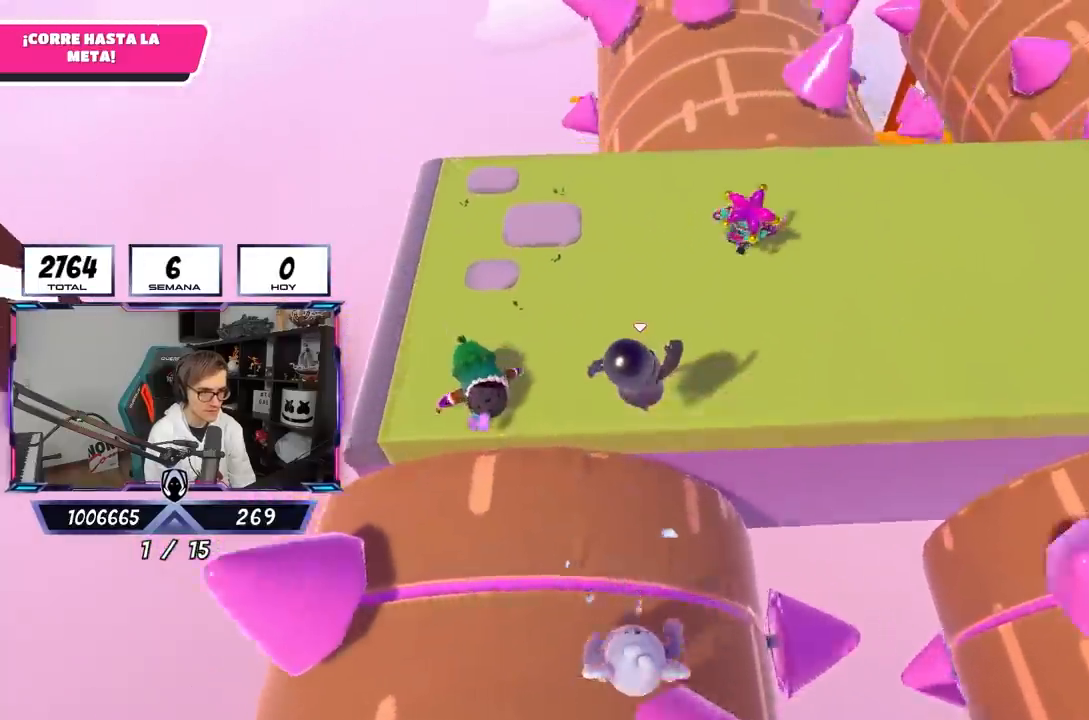
{"buttons": [], "left_stick": "up", "right_stick": "up", "events": [[67, "left_stick", "up"], [117, "L2", "down"], [283, "right_stick", "up"], [350, "L2", "up"]]}
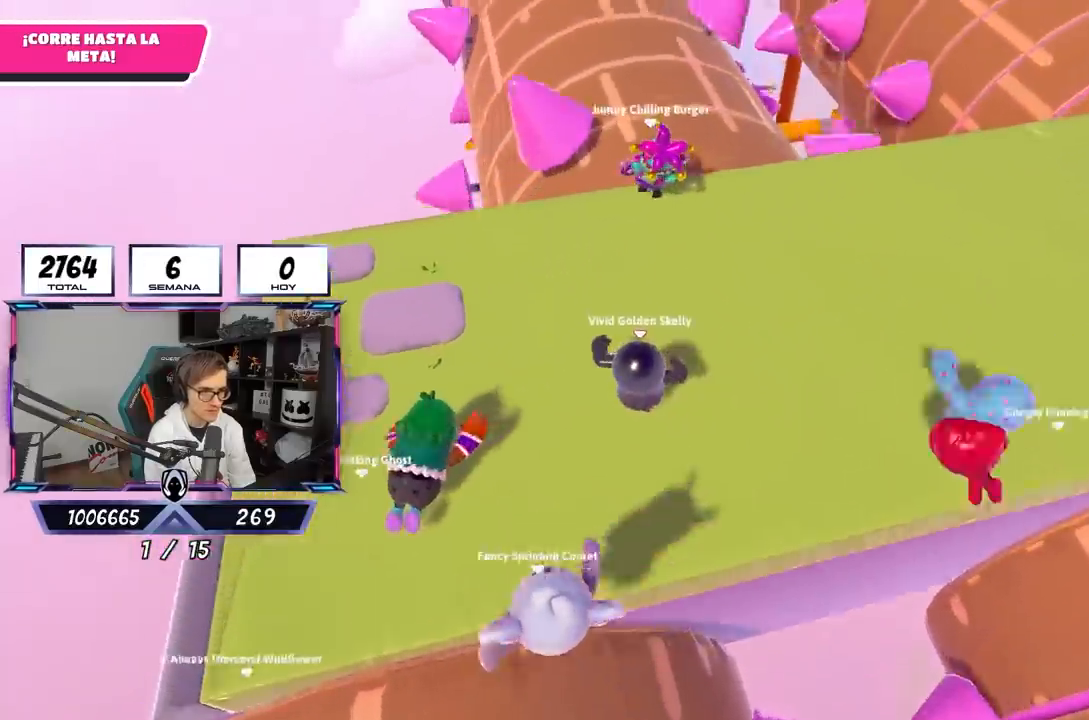
{"buttons": [], "left_stick": "up", "right_stick": "down-left", "events": [[50, "right_stick", "center"], [483, "right_stick", "down-left"]]}
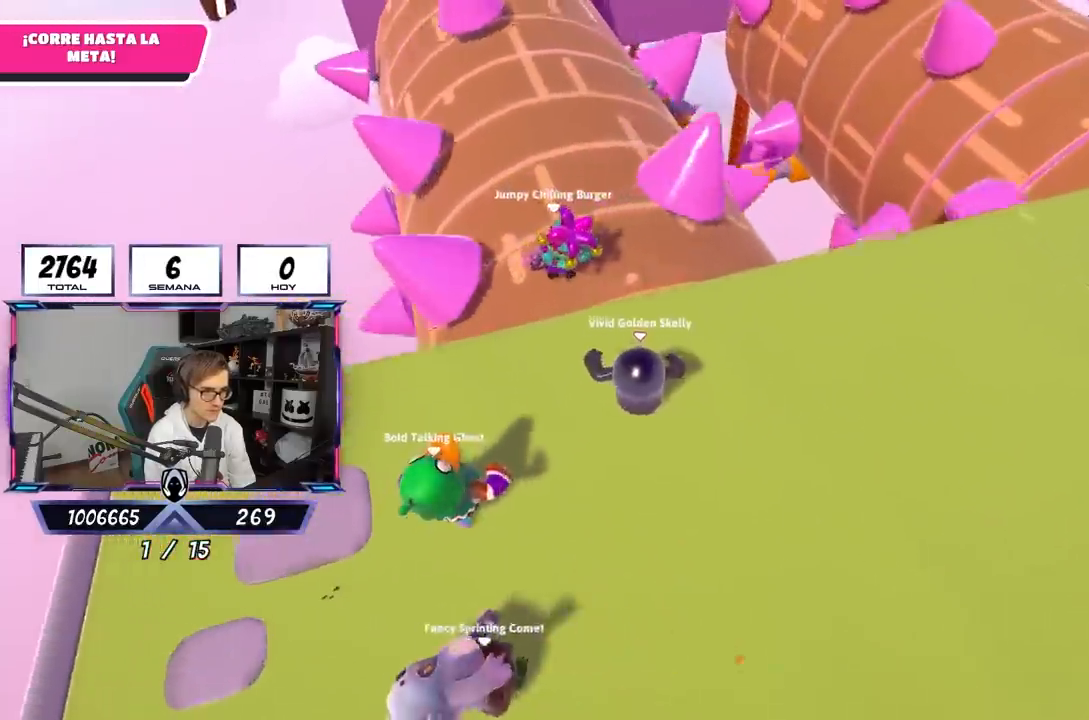
{"buttons": [], "left_stick": "up", "right_stick": "center", "events": [[217, "left_stick", "up-left"], [217, "right_stick", "center"], [350, "left_stick", "up"]]}
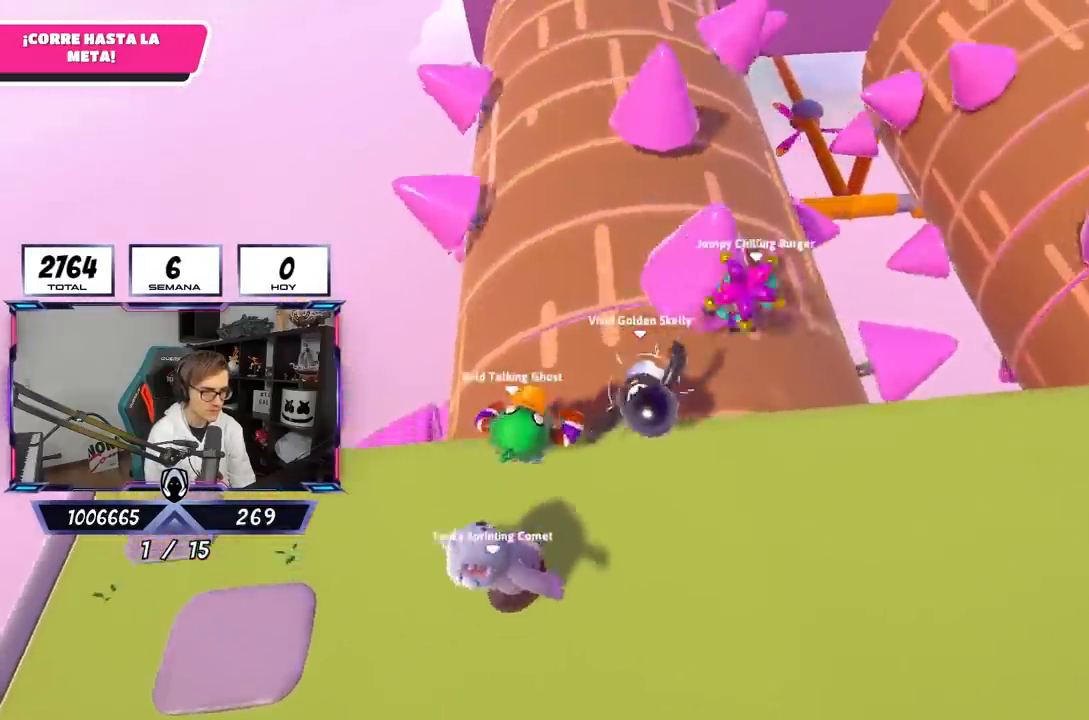
{"buttons": [], "left_stick": "up", "right_stick": "center", "events": []}
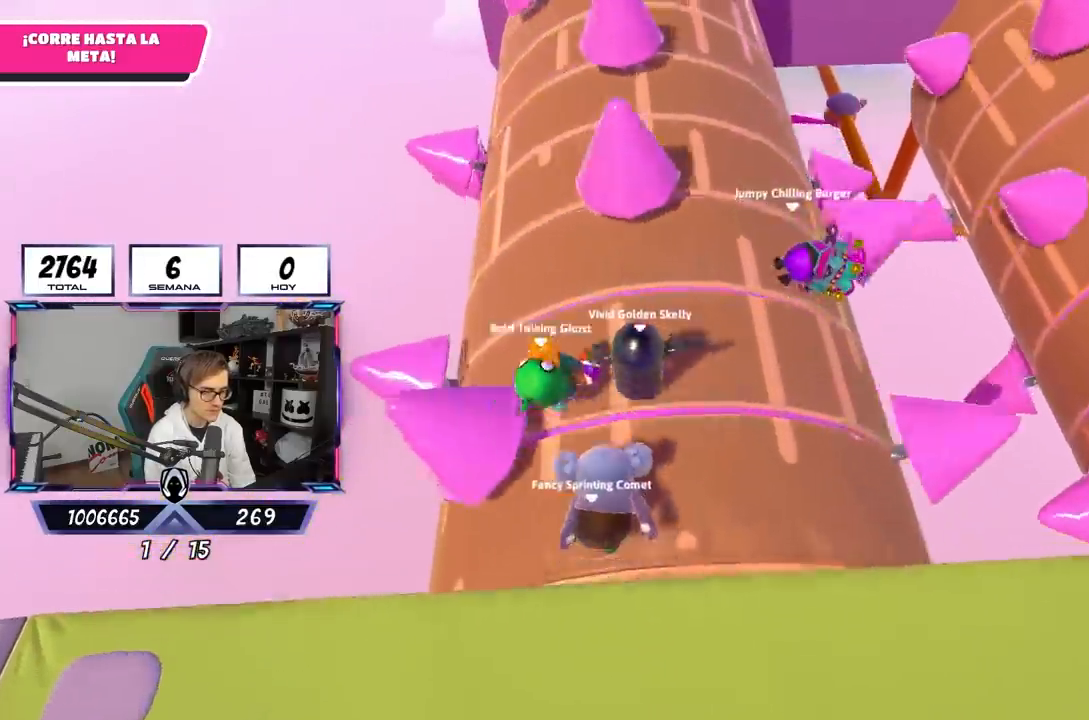
{"buttons": [], "left_stick": "up", "right_stick": "center", "events": [[317, "right_stick", "up"], [483, "right_stick", "center"]]}
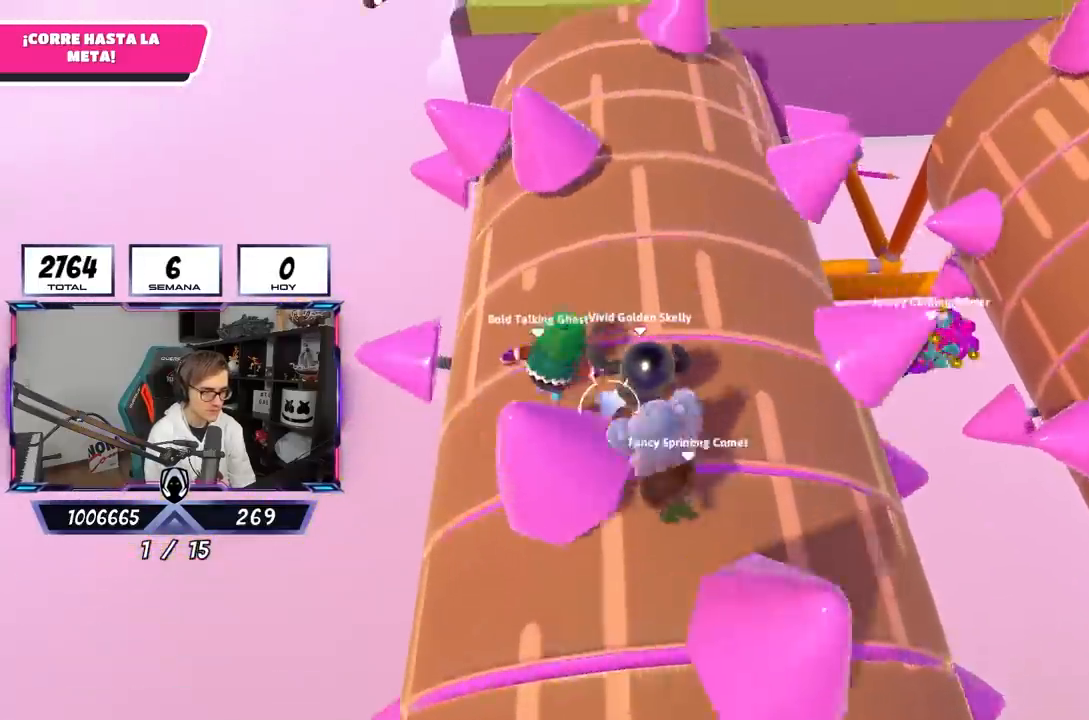
{"buttons": [], "left_stick": "up", "right_stick": "center", "events": [[233, "right_stick", "up"], [367, "right_stick", "center"]]}
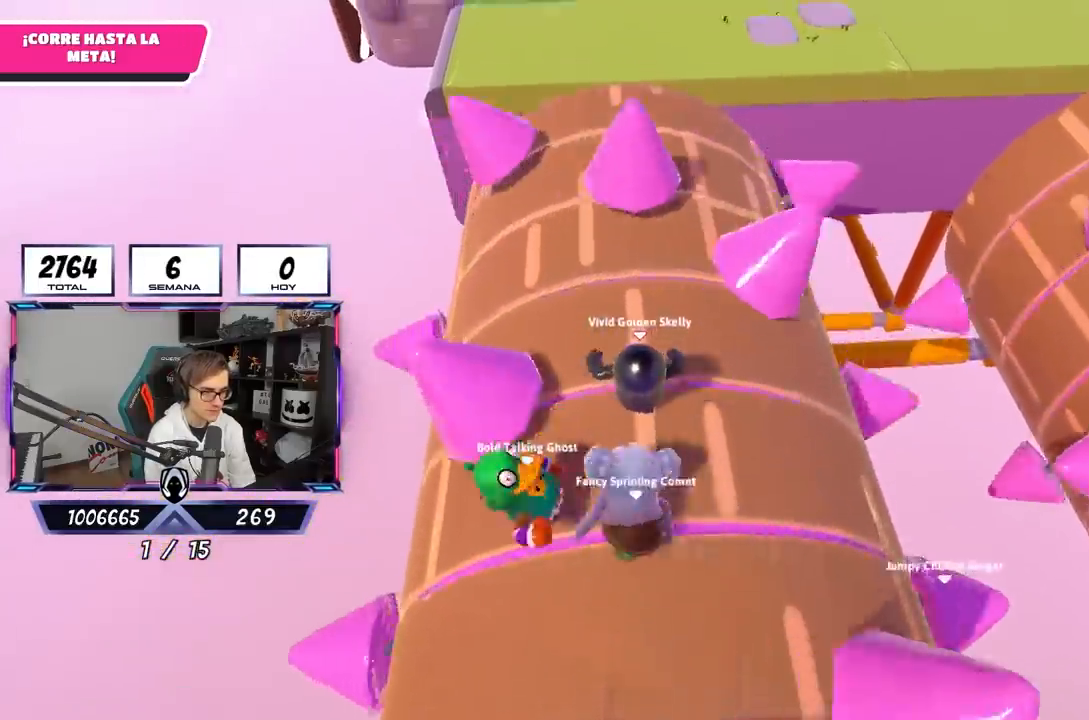
{"buttons": [], "left_stick": "up", "right_stick": "center", "events": [[50, "right_stick", "down"], [217, "right_stick", "center"]]}
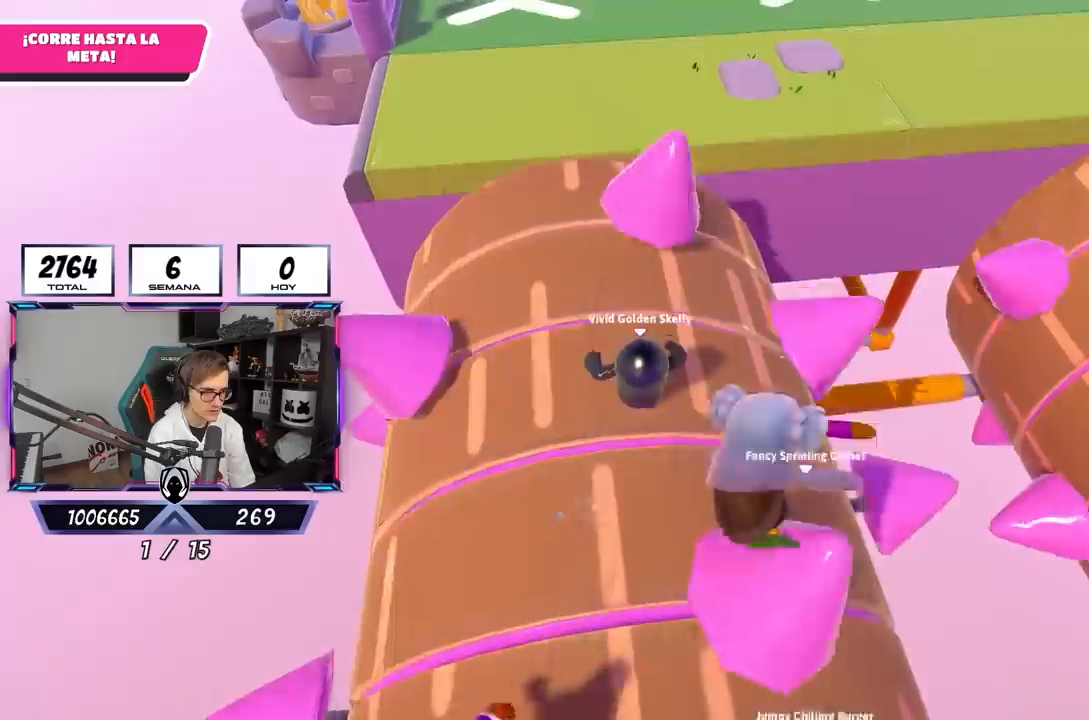
{"buttons": [], "left_stick": "up", "right_stick": "center", "events": [[17, "right_stick", "up"], [217, "right_stick", "center"]]}
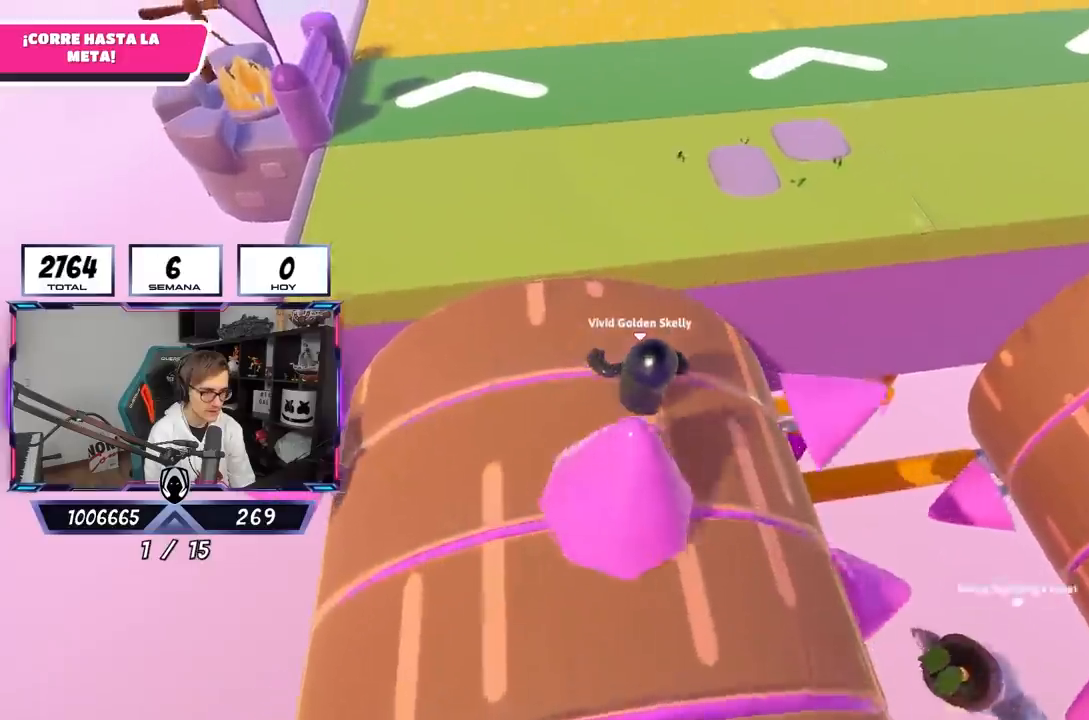
{"buttons": [], "left_stick": "up", "right_stick": "center", "events": [[183, "CROSS", "down"], [317, "CROSS", "up"]]}
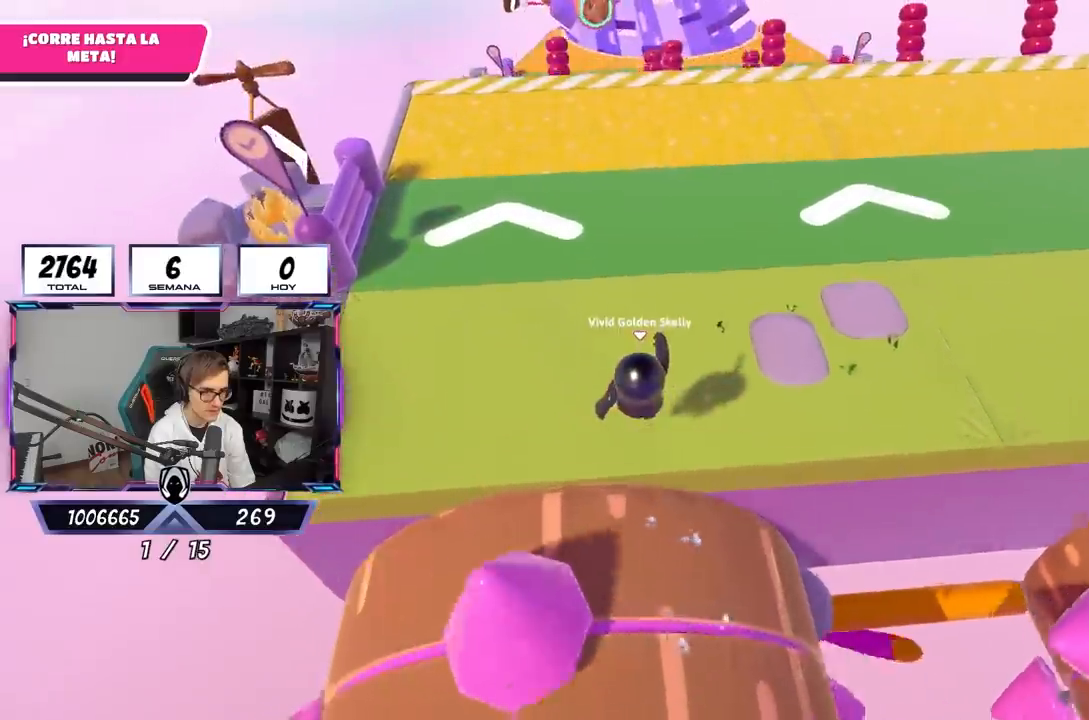
{"buttons": [], "left_stick": "up", "right_stick": "center", "events": [[17, "right_stick", "up"], [450, "right_stick", "center"]]}
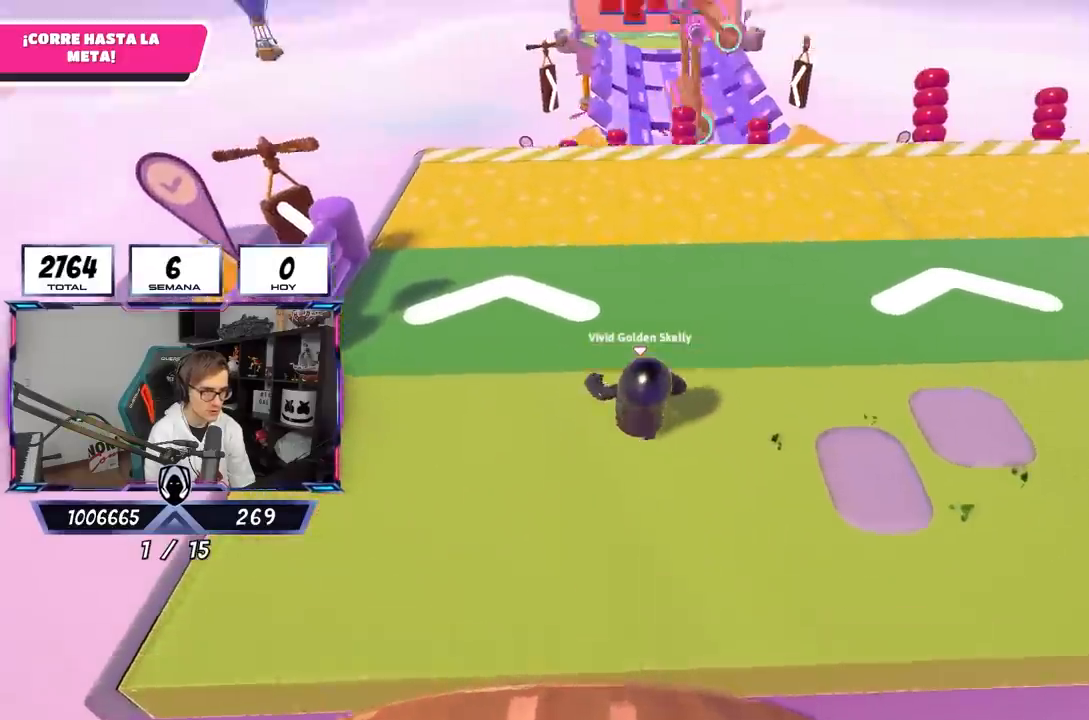
{"buttons": ["L2"], "left_stick": "up", "right_stick": "down", "events": [[183, "right_stick", "down"], [483, "L2", "down"]]}
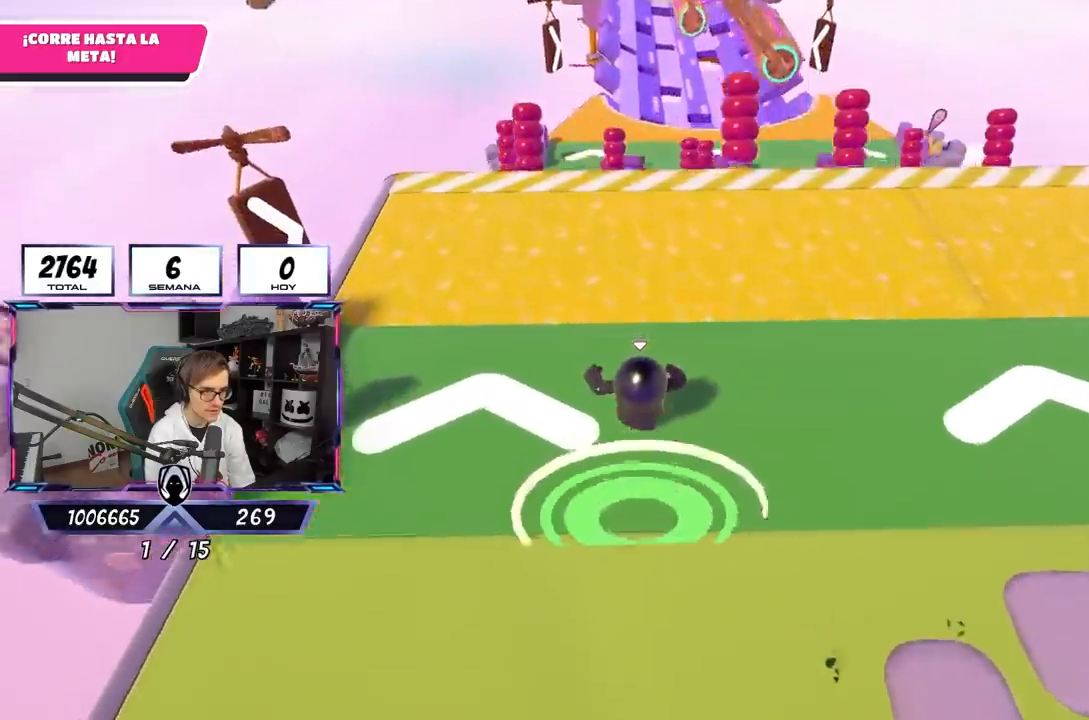
{"buttons": [], "left_stick": "up", "right_stick": "center", "events": [[17, "right_stick", "center"], [183, "L2", "up"]]}
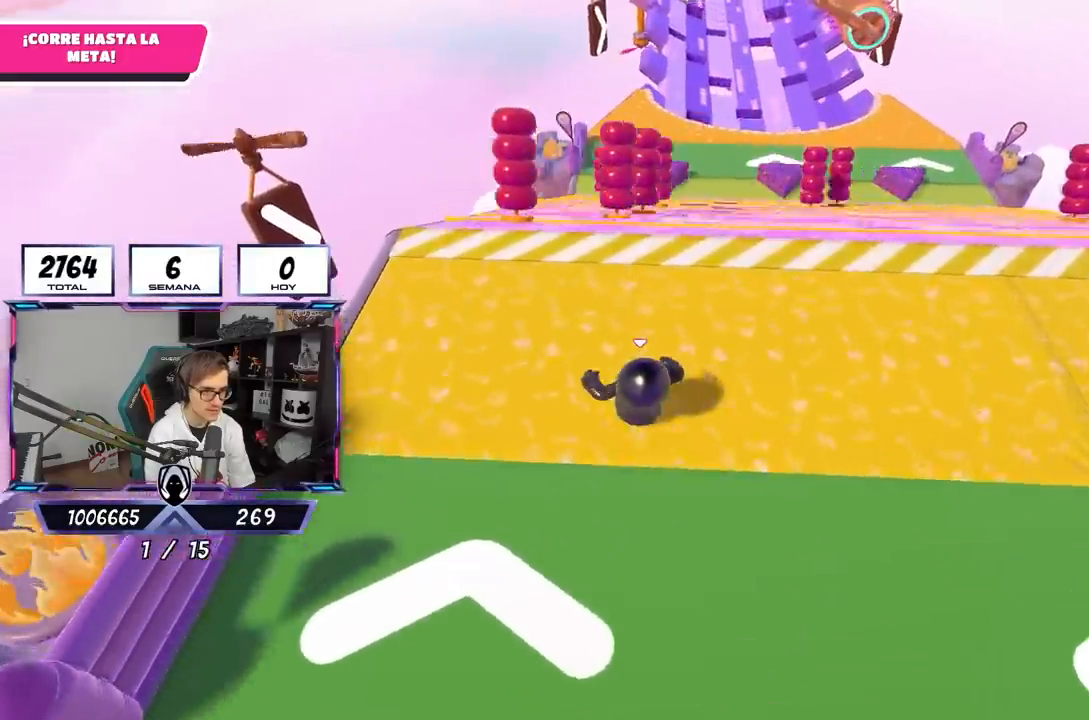
{"buttons": [], "left_stick": "up", "right_stick": "center", "events": []}
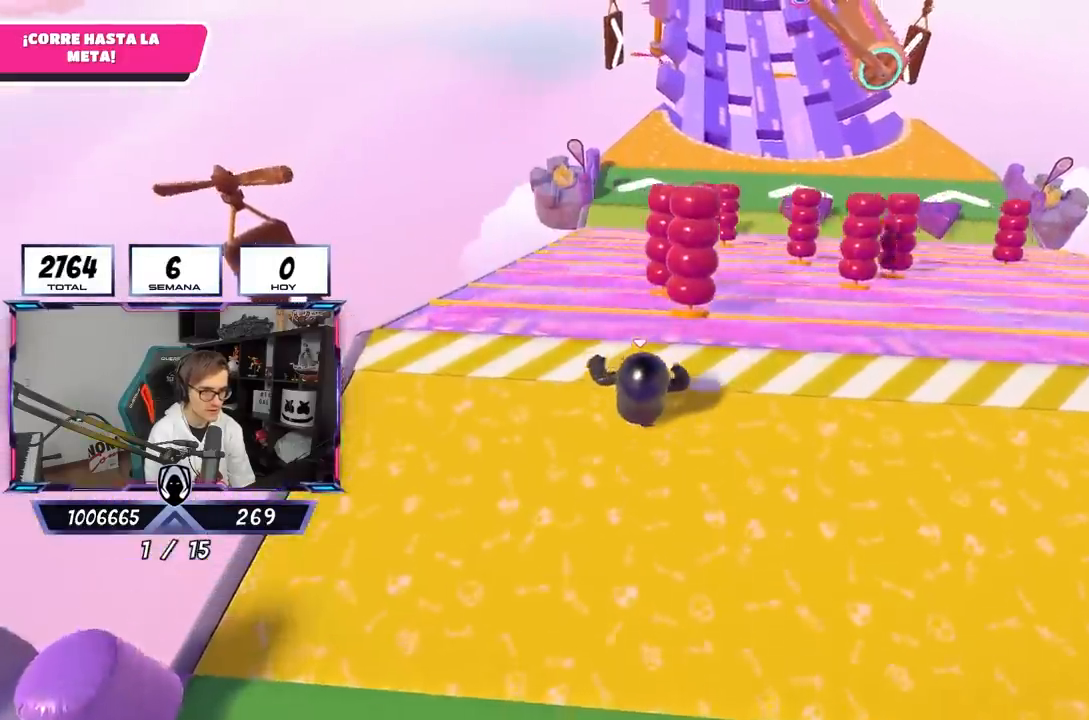
{"buttons": [], "left_stick": "up", "right_stick": "center", "events": [[50, "CROSS", "down"], [350, "CROSS", "up"]]}
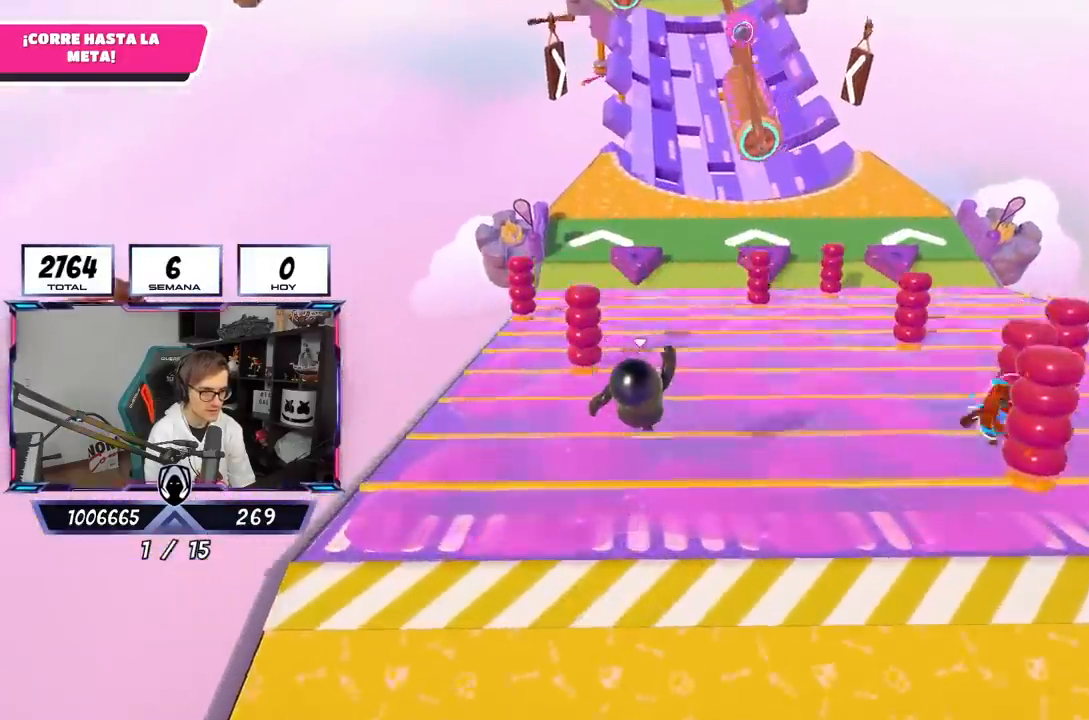
{"buttons": [], "left_stick": "up", "right_stick": "center", "events": []}
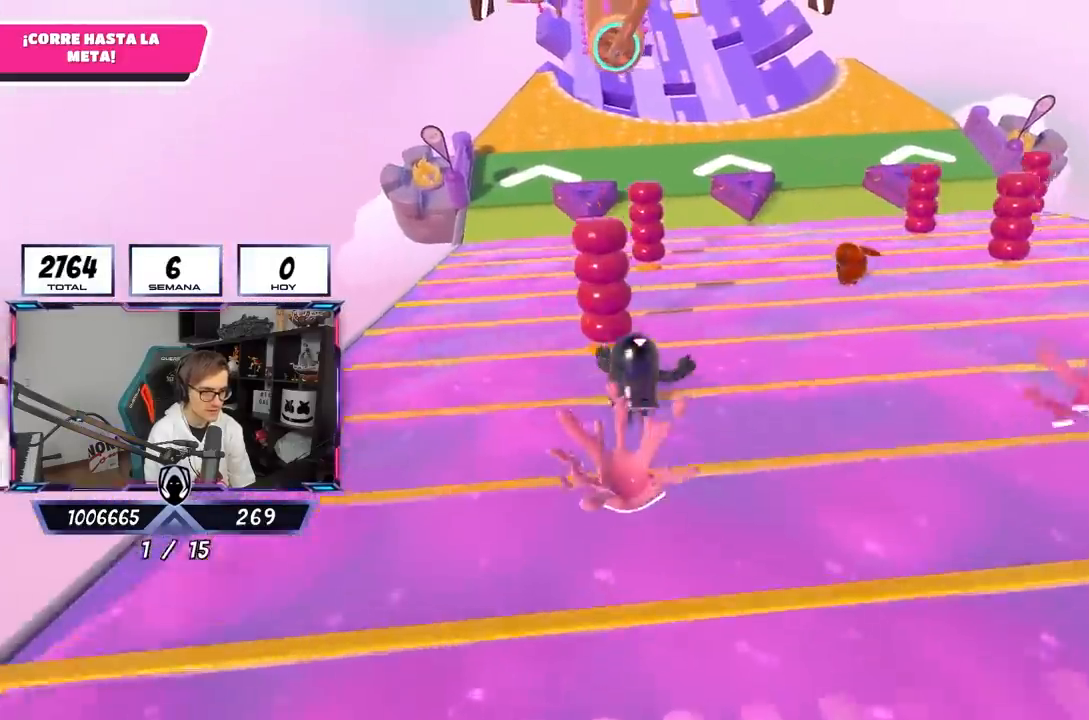
{"buttons": [], "left_stick": "up", "right_stick": "center", "events": []}
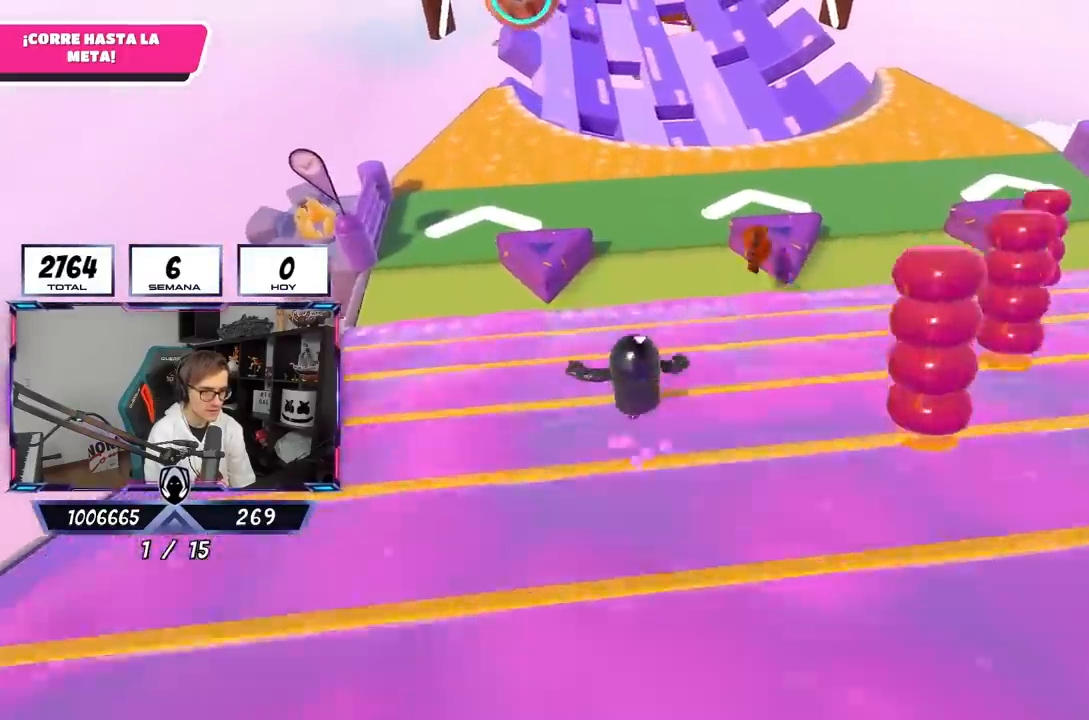
{"buttons": [], "left_stick": "up", "right_stick": "center", "events": [[17, "CROSS", "down"], [350, "CROSS", "up"]]}
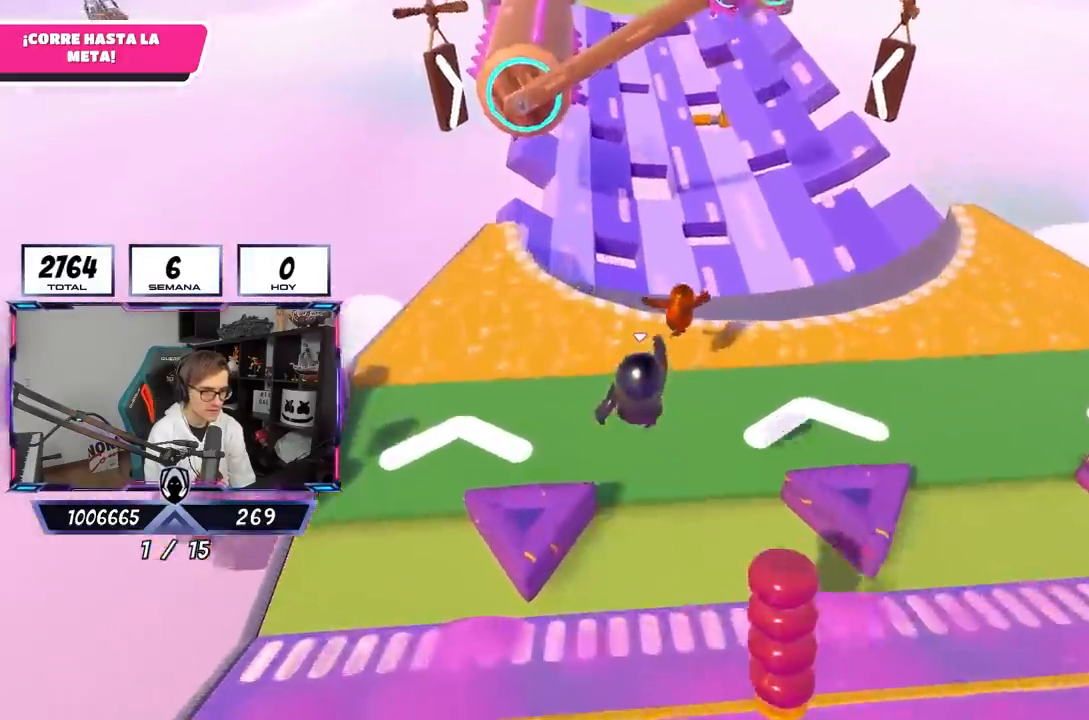
{"buttons": [], "left_stick": "up", "right_stick": "center", "events": [[133, "left_stick", "up-left"], [283, "SQUARE", "down"], [417, "SQUARE", "up"], [467, "left_stick", "up"]]}
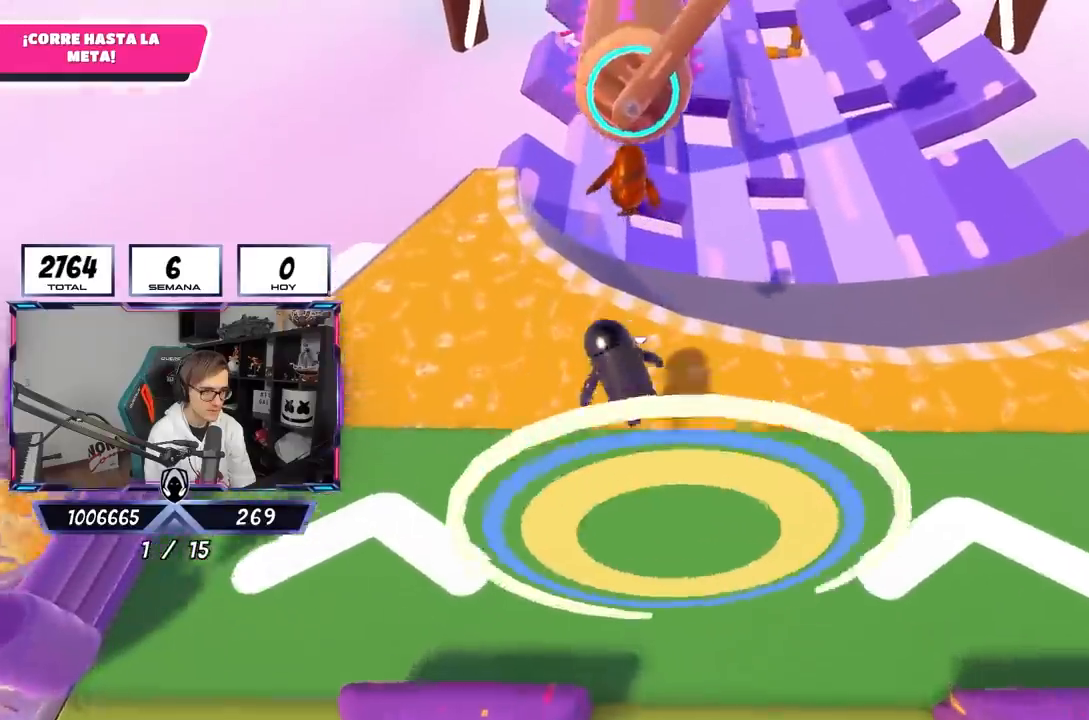
{"buttons": [], "left_stick": "up-right", "right_stick": "up-right", "events": [[317, "left_stick", "up-right"], [383, "right_stick", "up-right"]]}
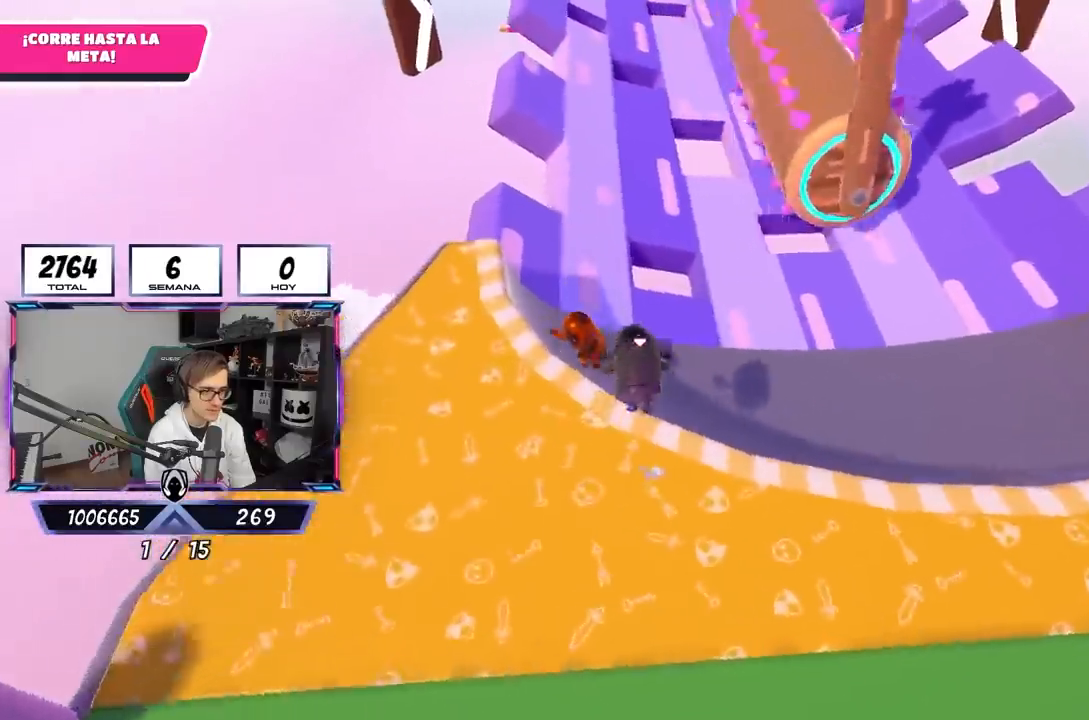
{"buttons": [], "left_stick": "up-right", "right_stick": "center", "events": [[50, "right_stick", "down-right"], [250, "right_stick", "down"], [350, "right_stick", "center"]]}
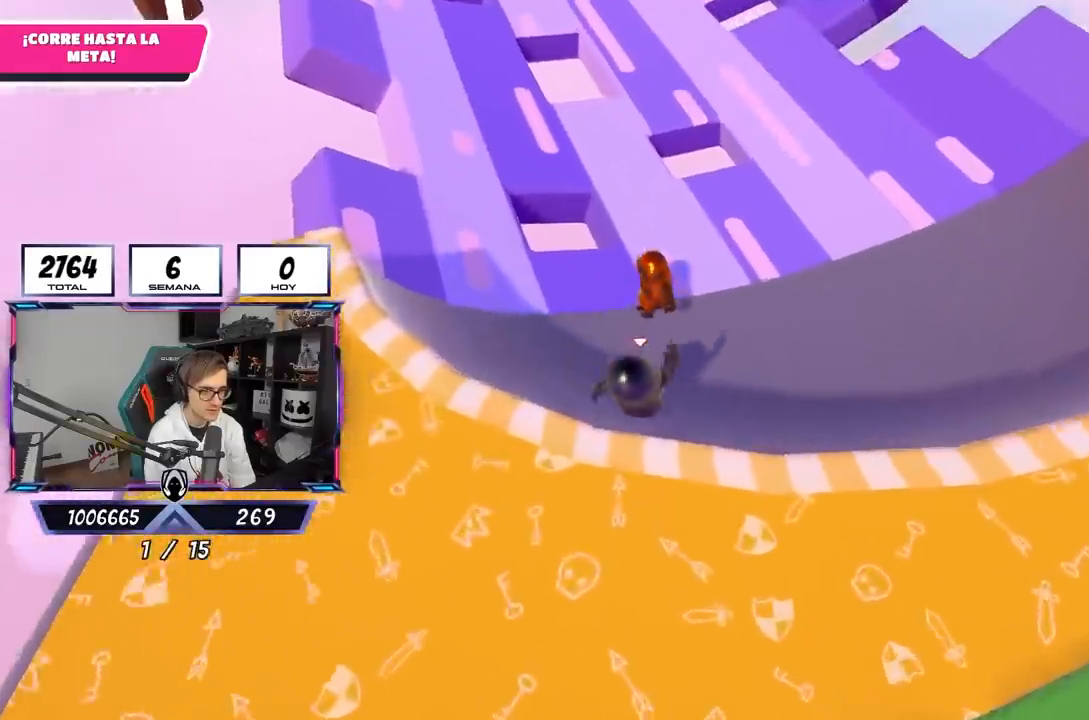
{"buttons": [], "left_stick": "up-right", "right_stick": "left", "events": [[50, "right_stick", "up"], [383, "right_stick", "up-left"], [483, "right_stick", "left"]]}
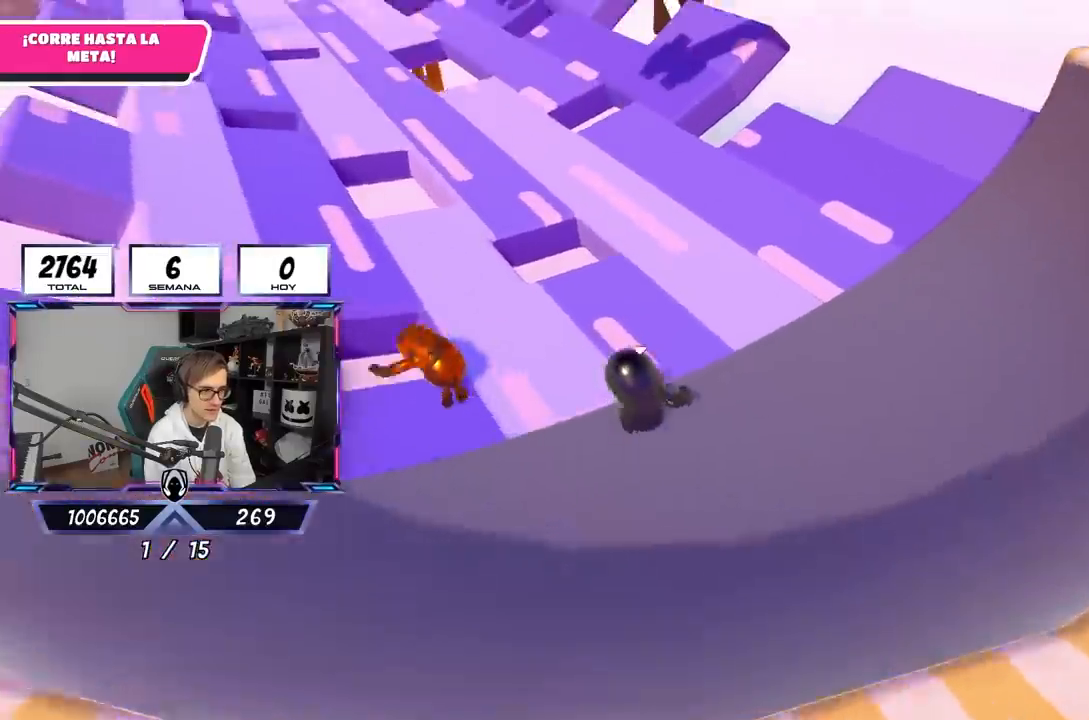
{"buttons": [], "left_stick": "up-right", "right_stick": "up-left", "events": [[350, "right_stick", "up-left"]]}
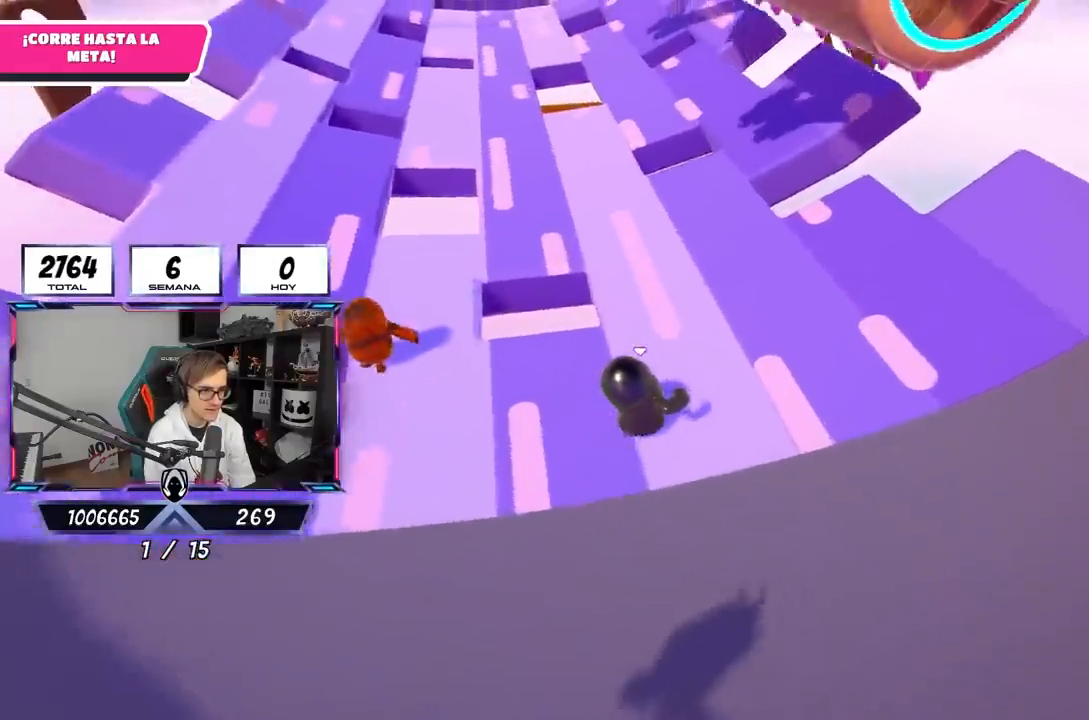
{"buttons": [], "left_stick": "up-right", "right_stick": "center", "events": [[383, "right_stick", "center"]]}
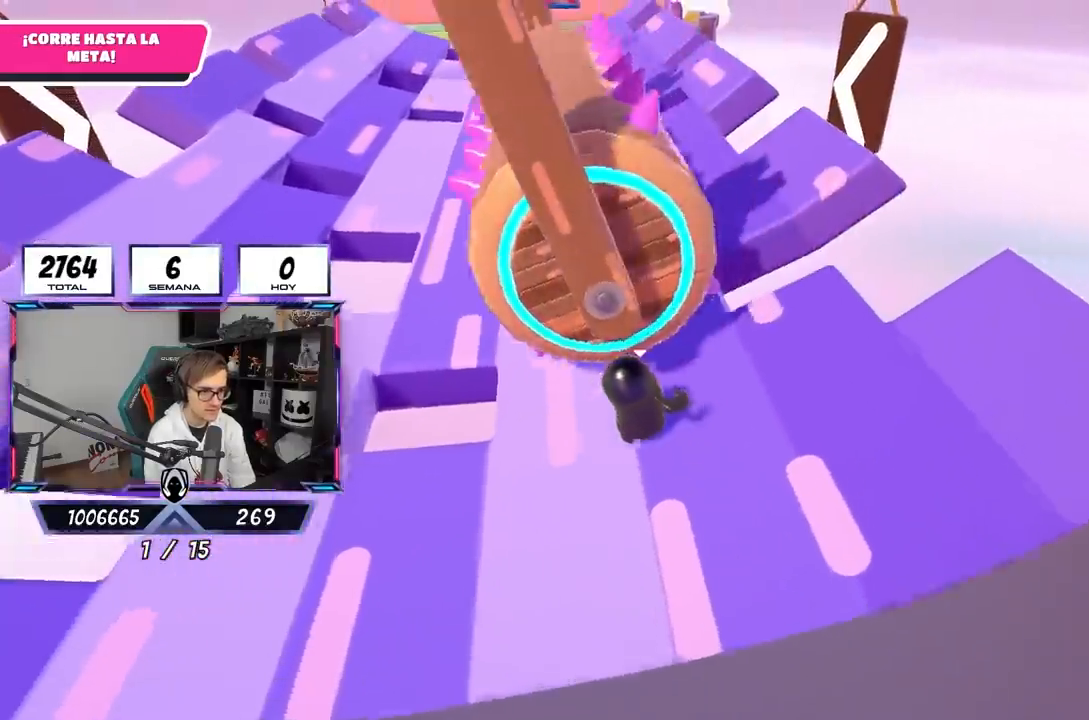
{"buttons": [], "left_stick": "up", "right_stick": "center", "events": [[17, "left_stick", "up"]]}
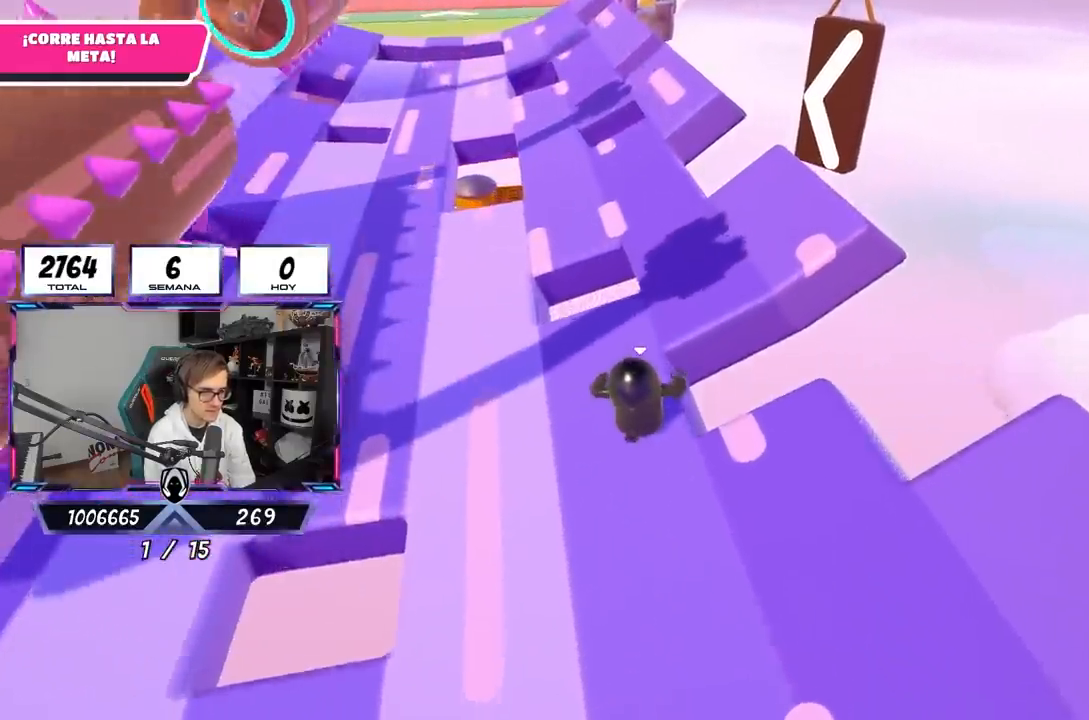
{"buttons": ["CROSS"], "left_stick": "up", "right_stick": "center", "events": [[383, "CROSS", "down"]]}
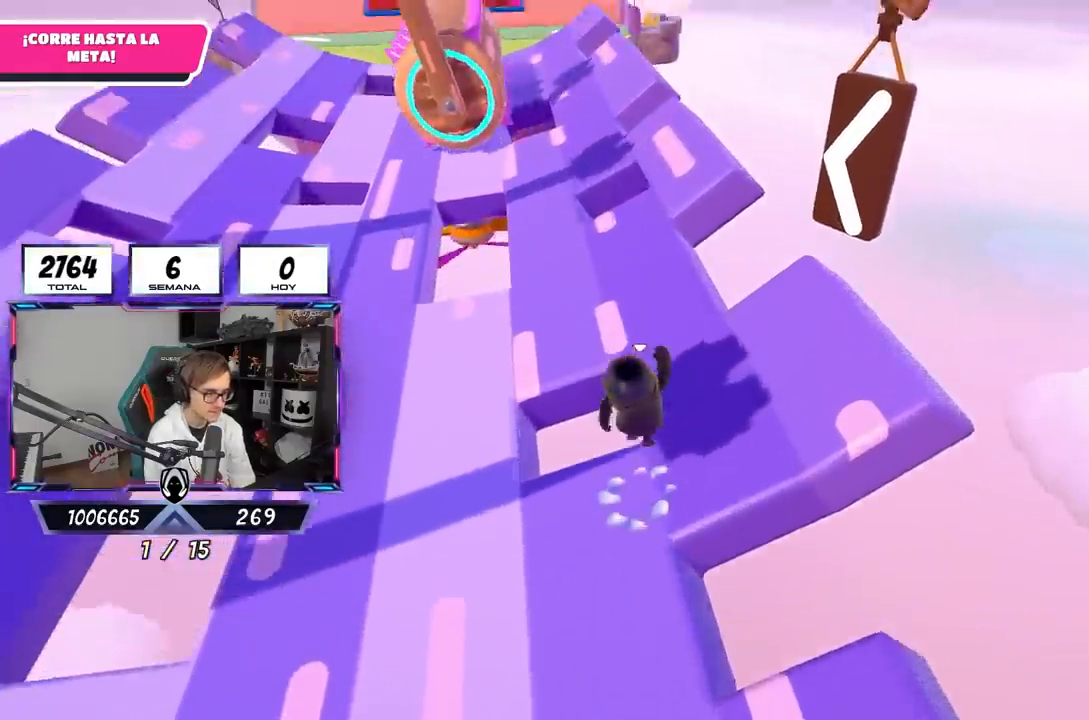
{"buttons": [], "left_stick": "up", "right_stick": "center", "events": [[117, "CROSS", "up"], [283, "right_stick", "up"], [483, "right_stick", "center"]]}
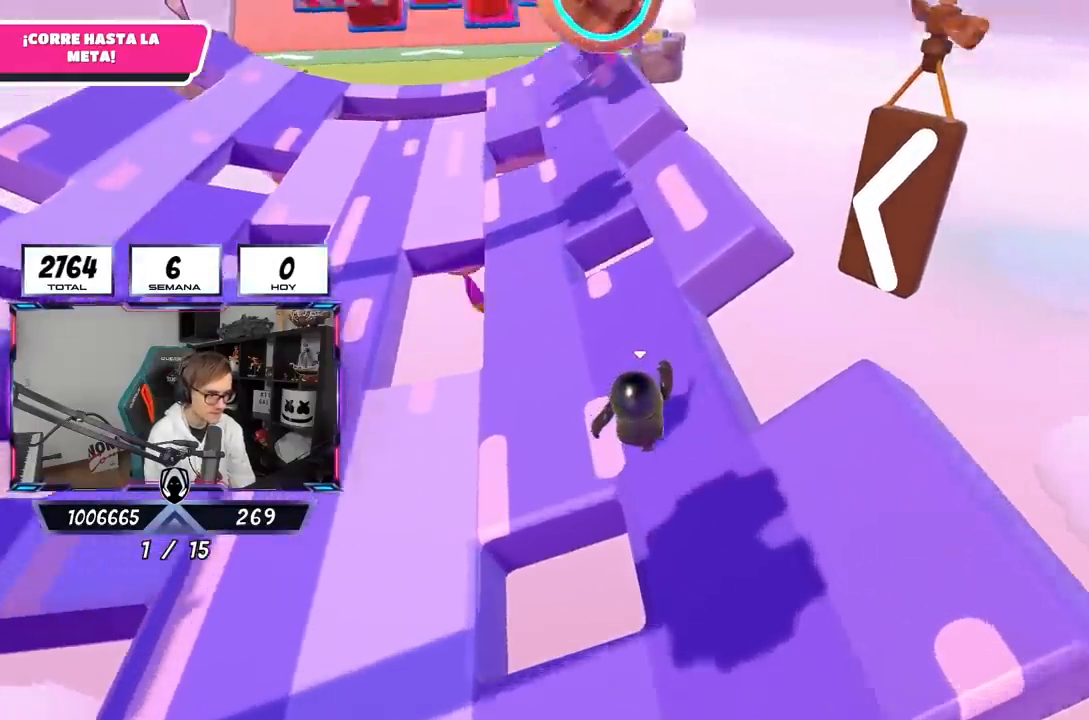
{"buttons": [], "left_stick": "up", "right_stick": "center", "events": []}